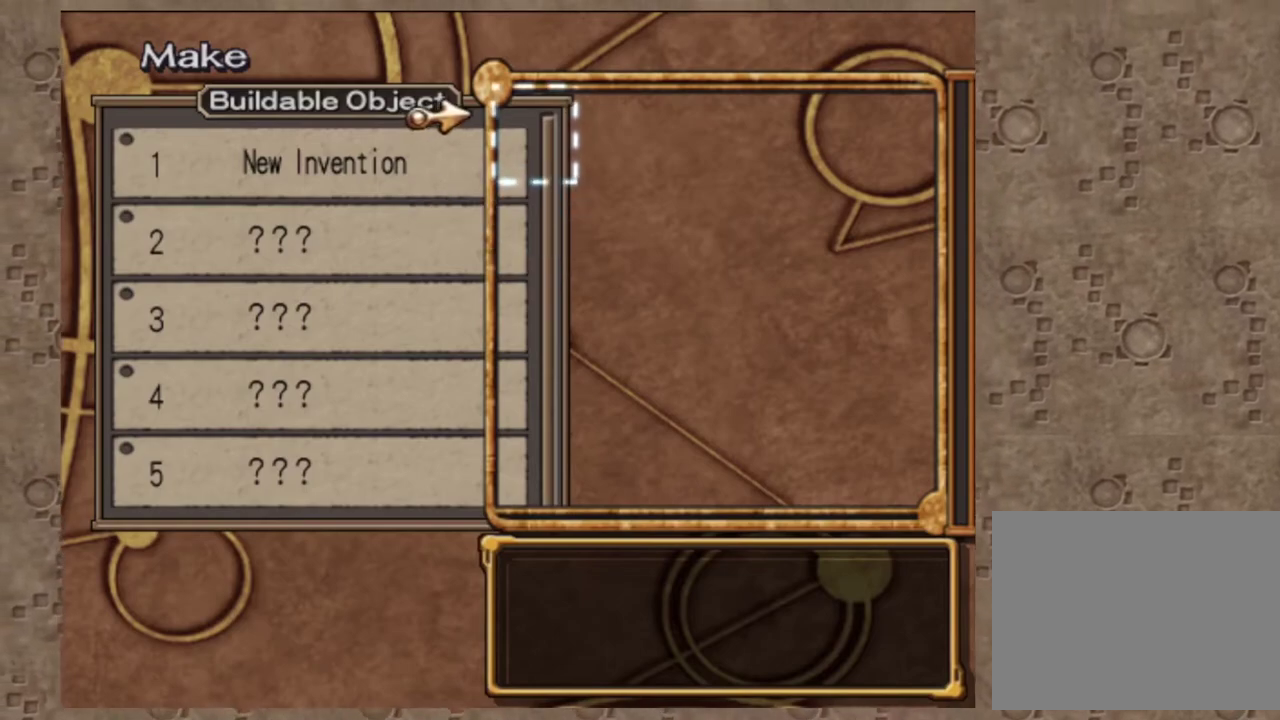
Gameplay with a controller (PlayStation layout); each line is a JSON object with the inputs held at the frame after it (dt_ms = milliseconds from this image to that frame). "events" lists button and stick changes between this image and that frame as [ms after this image, input, new state], when the widget could be followed in between. Not read: R3 right_stick.
{"dt_ms": 400, "buttons": ["DPAD_RIGHT"], "left_stick": "center", "events": [[350, "DPAD_RIGHT", "down"]]}
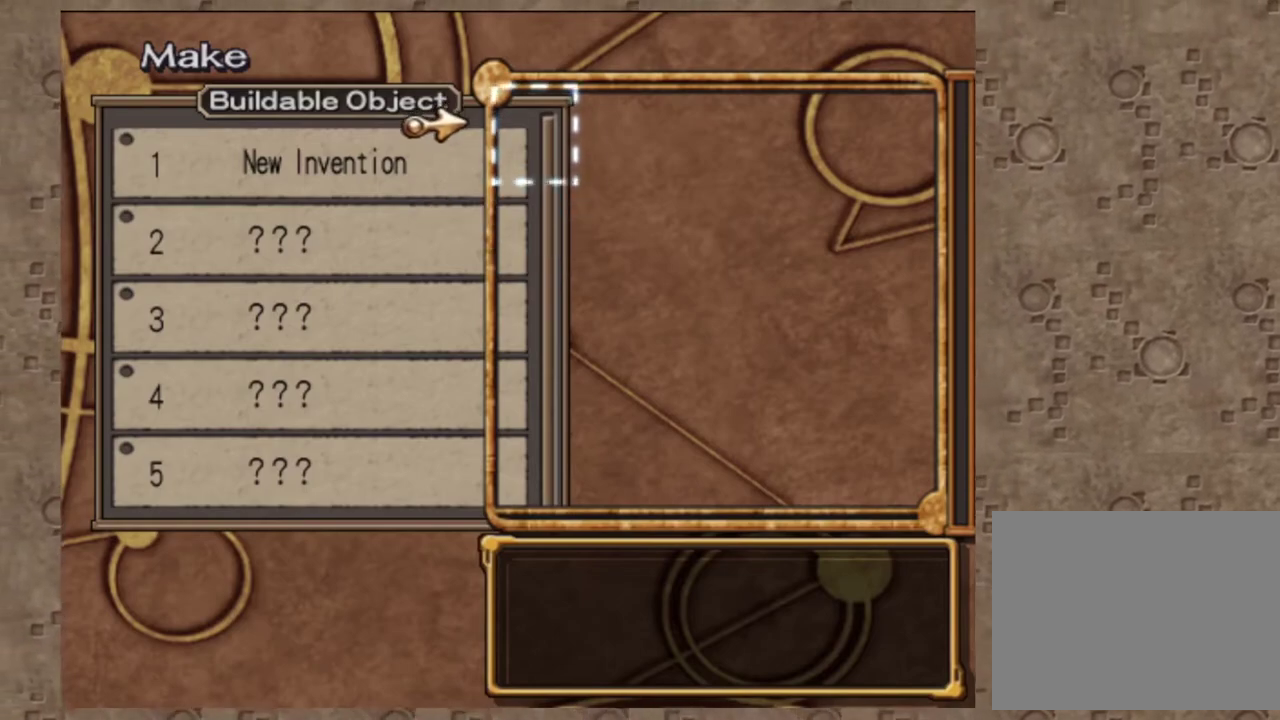
{"dt_ms": 600, "buttons": [], "left_stick": "center", "events": [[67, "DPAD_RIGHT", "up"], [383, "DPAD_RIGHT", "down"], [500, "DPAD_RIGHT", "up"]]}
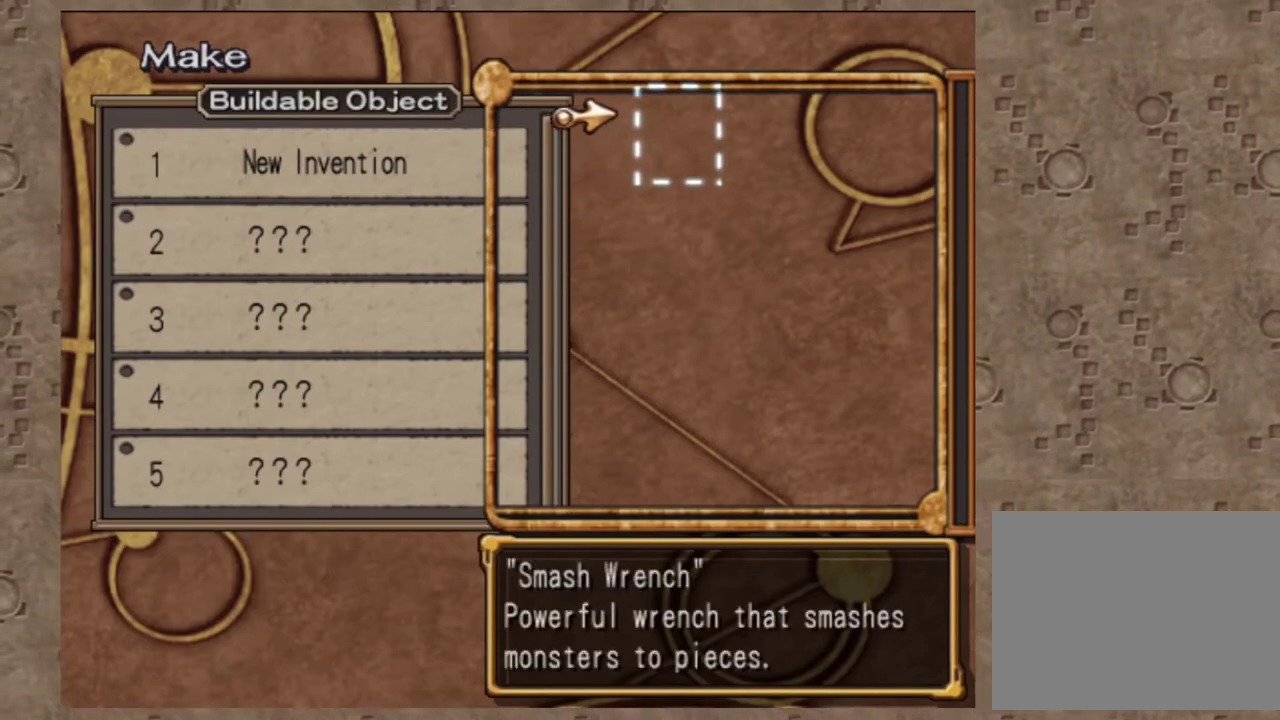
{"dt_ms": 400, "buttons": [], "left_stick": "center", "events": [[117, "DPAD_RIGHT", "down"], [233, "DPAD_RIGHT", "up"]]}
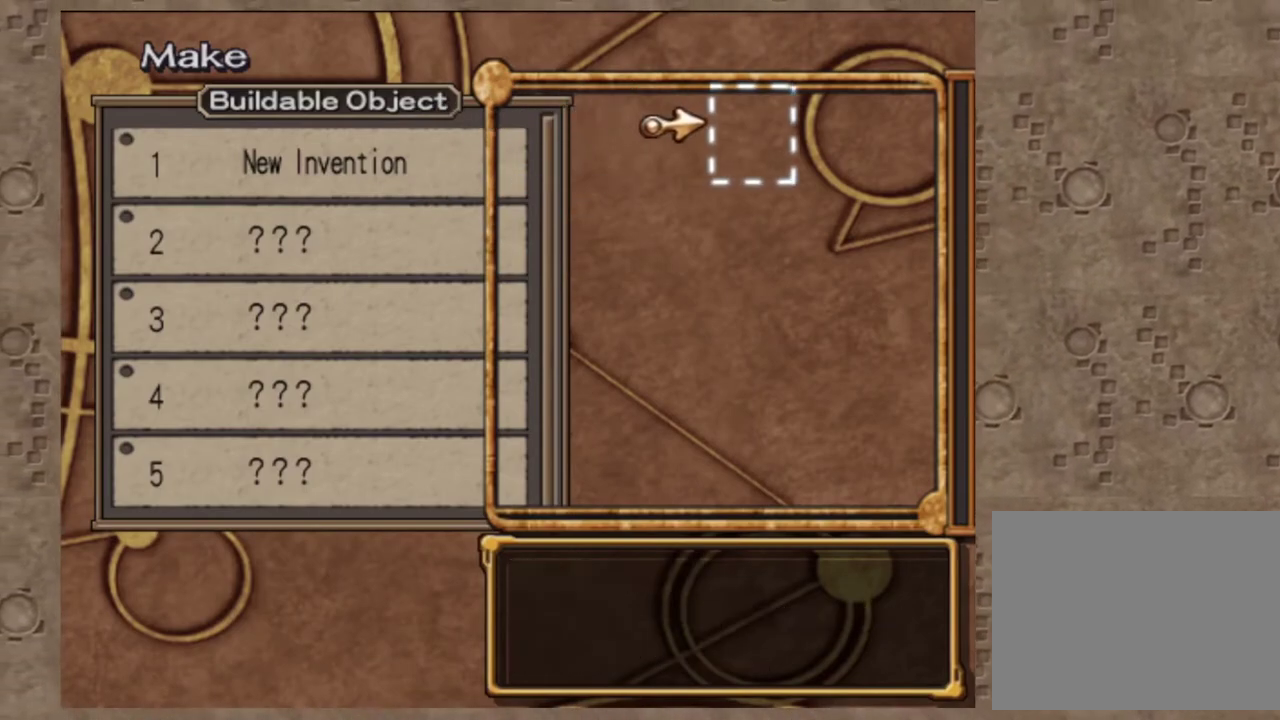
{"dt_ms": 600, "buttons": [], "left_stick": "center", "events": [[100, "DPAD_RIGHT", "down"], [217, "DPAD_RIGHT", "up"]]}
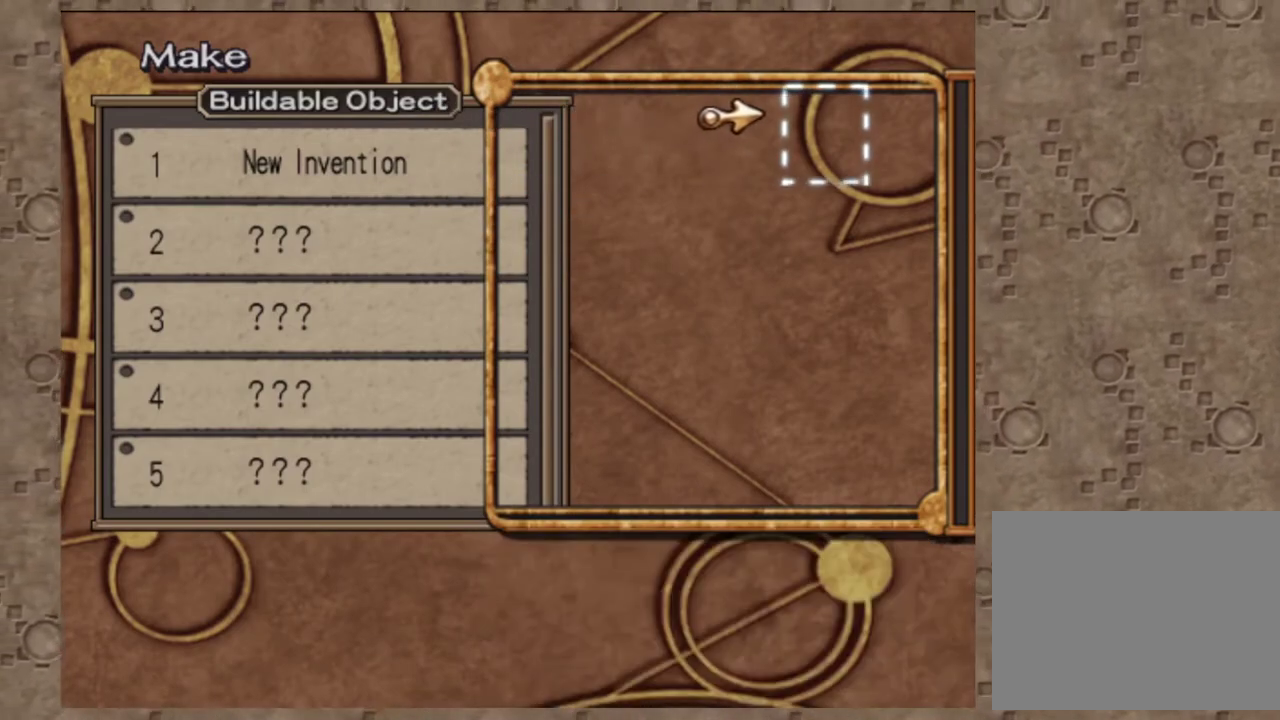
{"dt_ms": 400, "buttons": [], "left_stick": "center", "events": []}
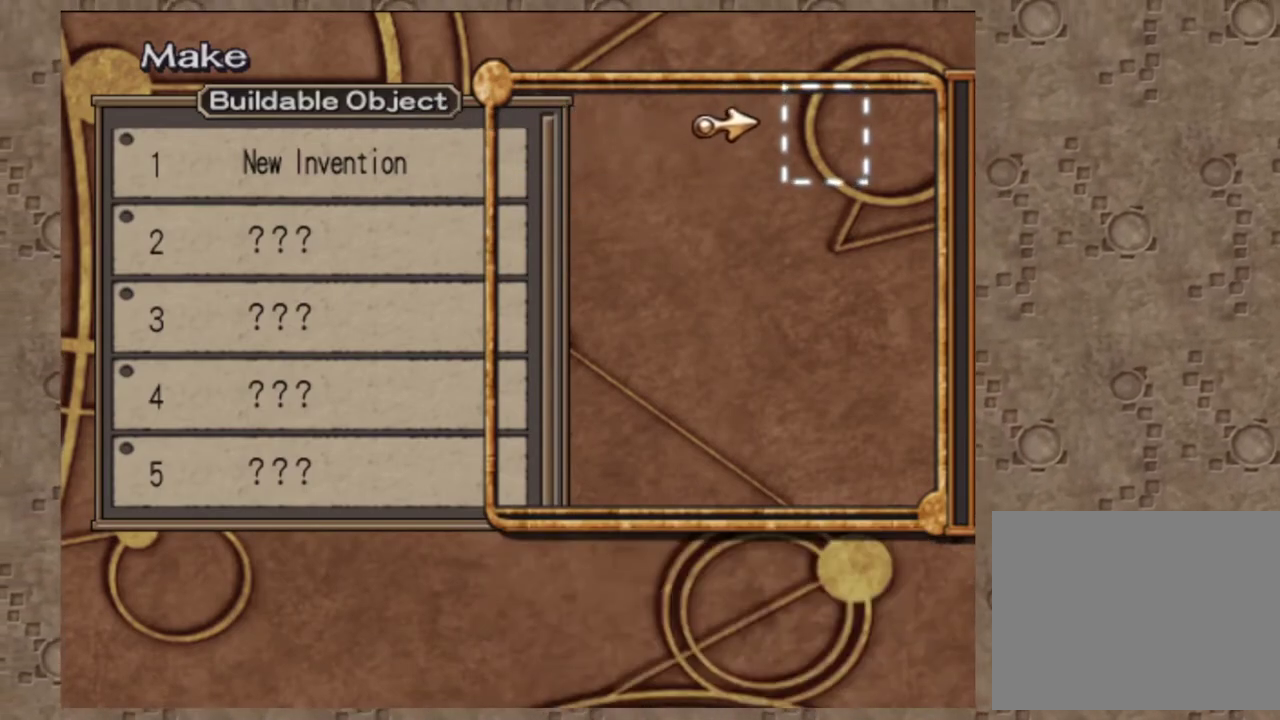
{"dt_ms": 600, "buttons": [], "left_stick": "center", "events": []}
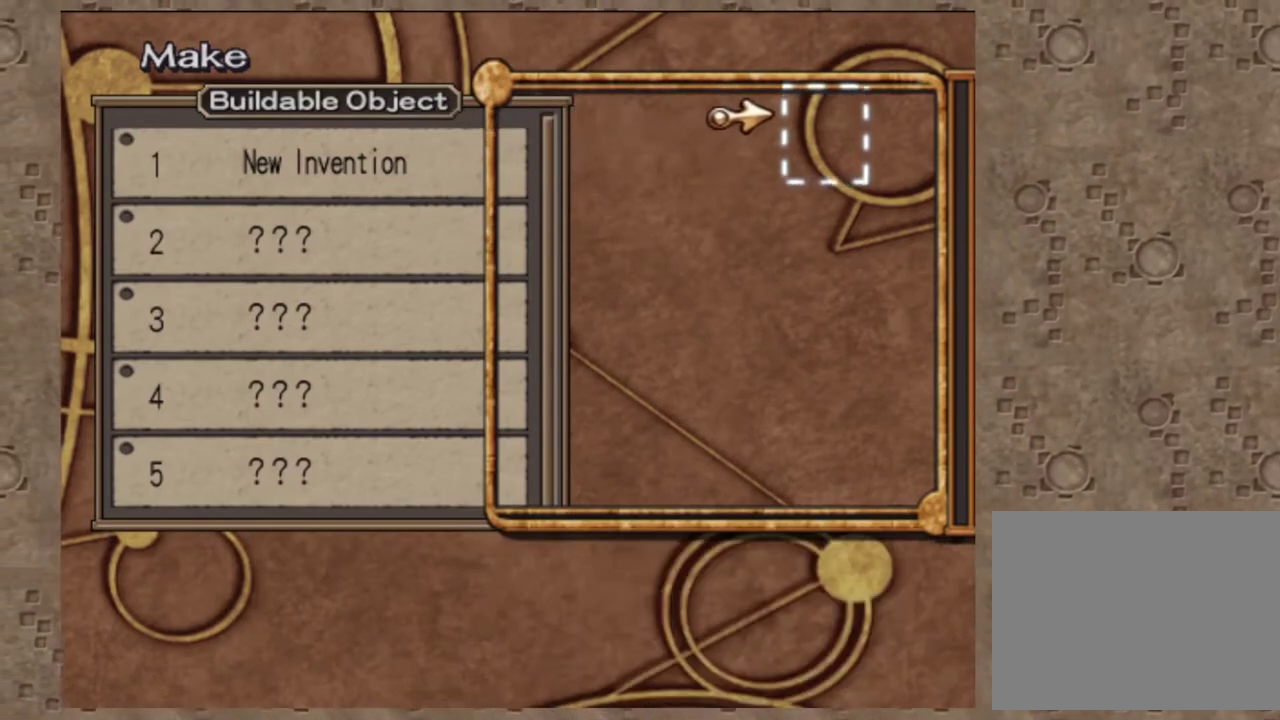
{"dt_ms": 400, "buttons": [], "left_stick": "center", "events": []}
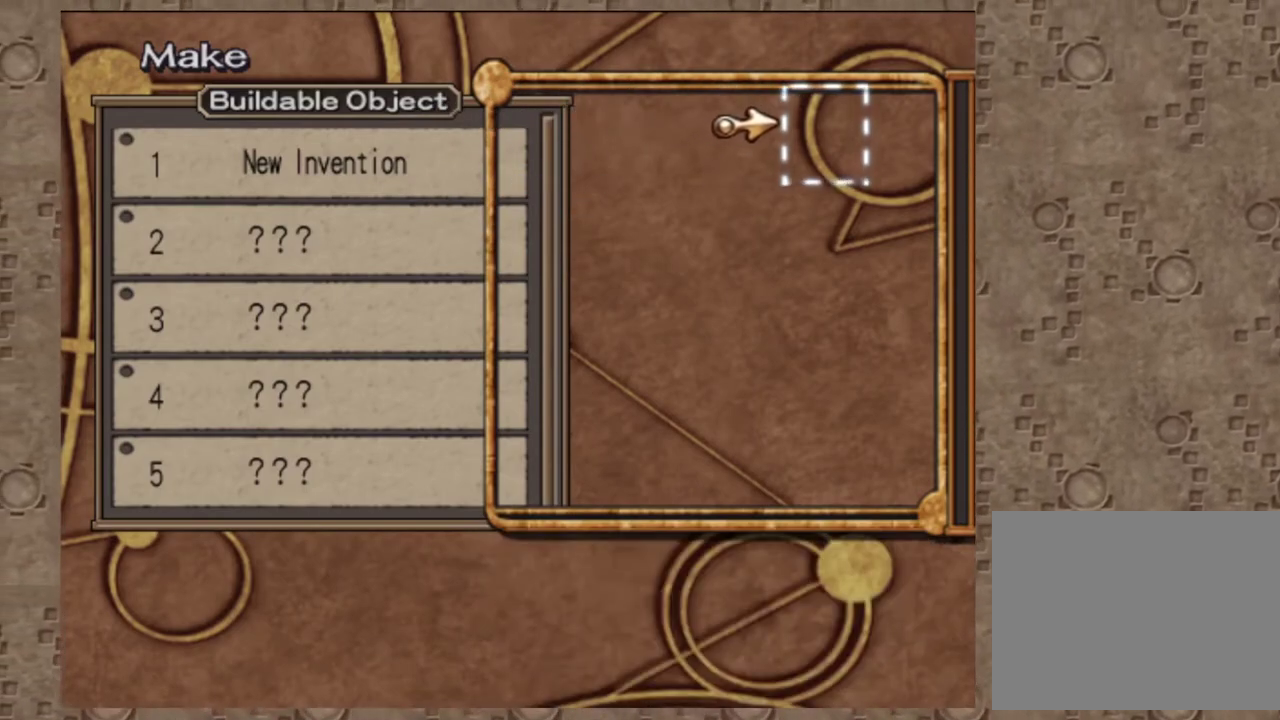
{"dt_ms": 600, "buttons": [], "left_stick": "center", "events": []}
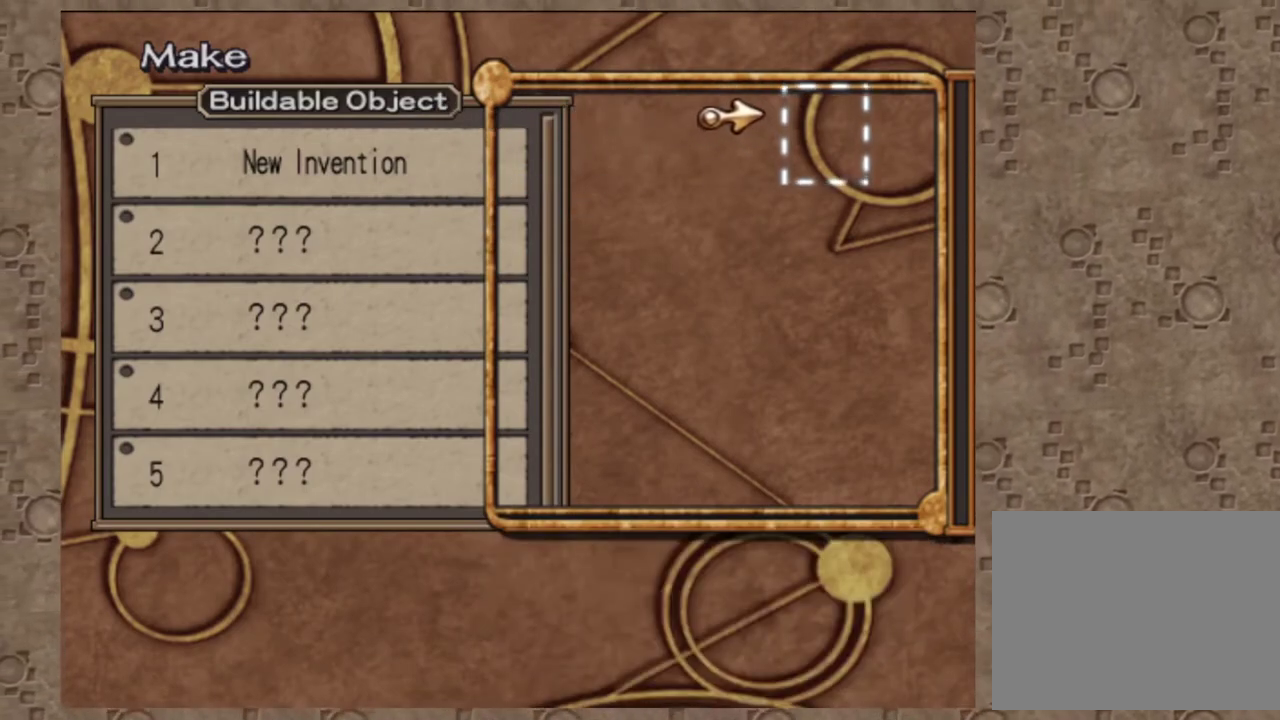
{"dt_ms": 400, "buttons": [], "left_stick": "center", "events": [[33, "SQUARE", "down"], [183, "SQUARE", "up"]]}
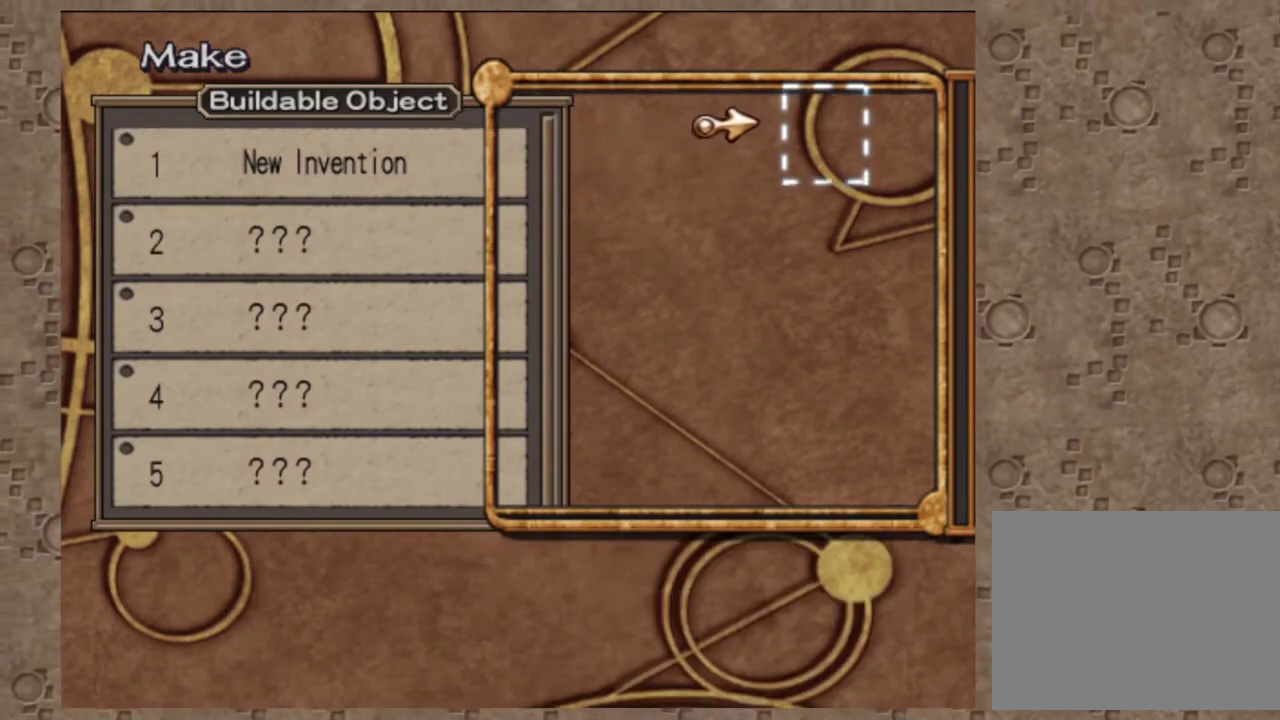
{"dt_ms": 600, "buttons": [], "left_stick": "center", "events": []}
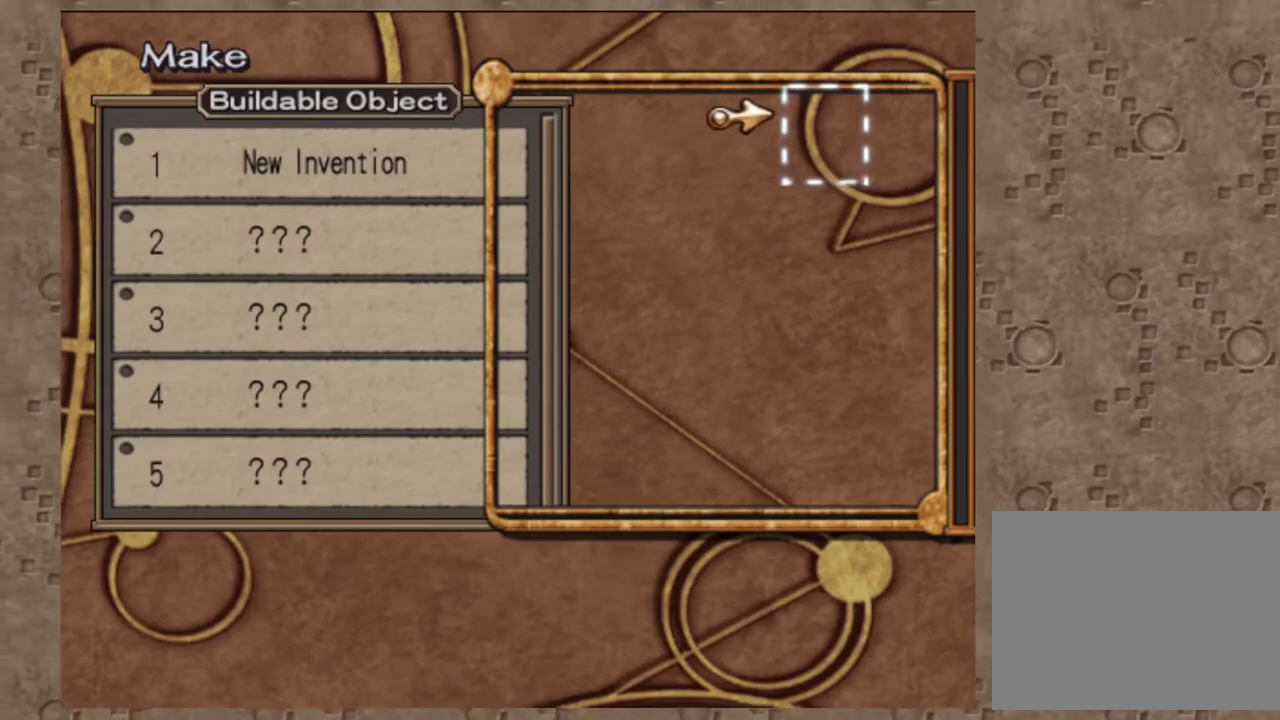
{"dt_ms": 400, "buttons": [], "left_stick": "center", "events": []}
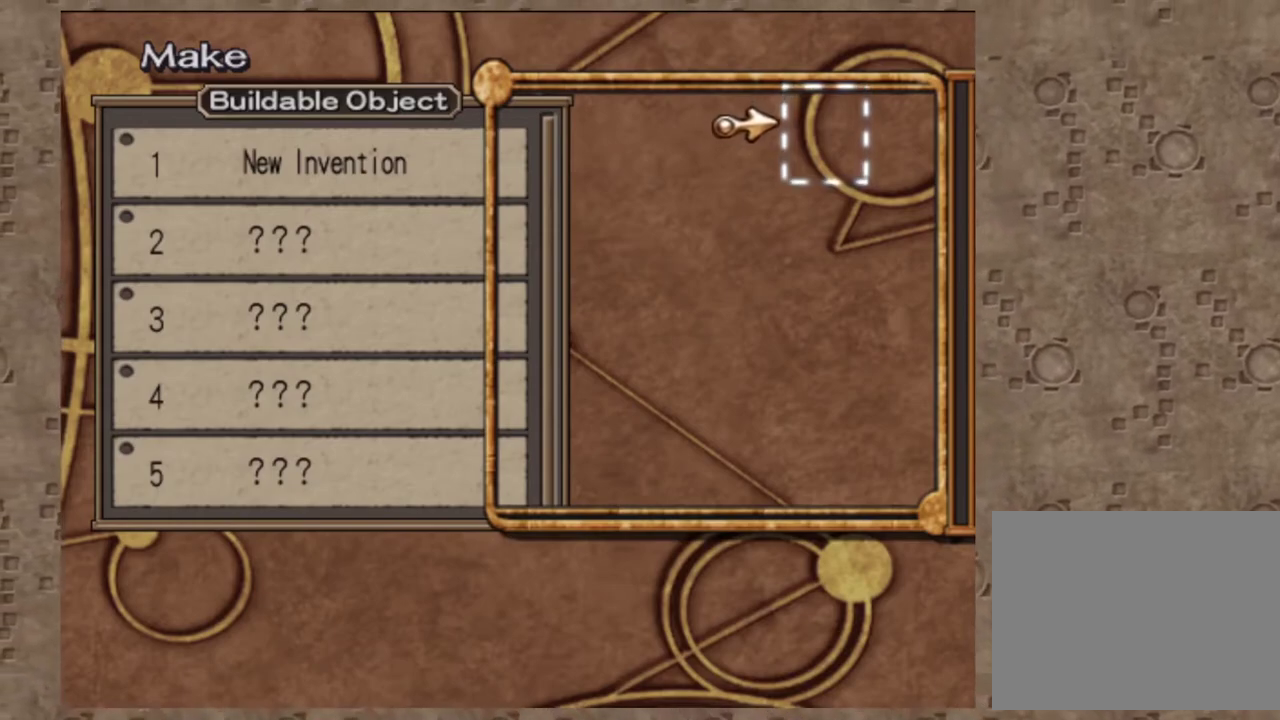
{"dt_ms": 600, "buttons": [], "left_stick": "center", "events": []}
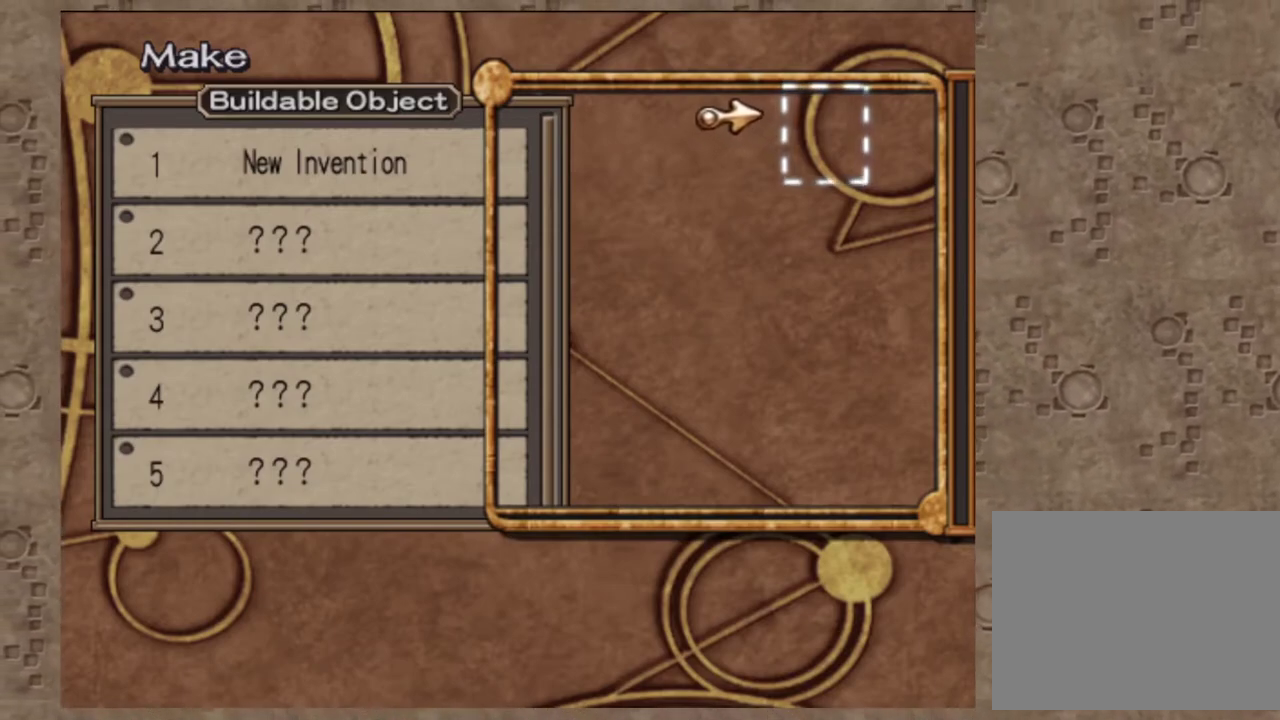
{"dt_ms": 400, "buttons": ["CIRCLE"], "left_stick": "center", "events": [[383, "CIRCLE", "down"]]}
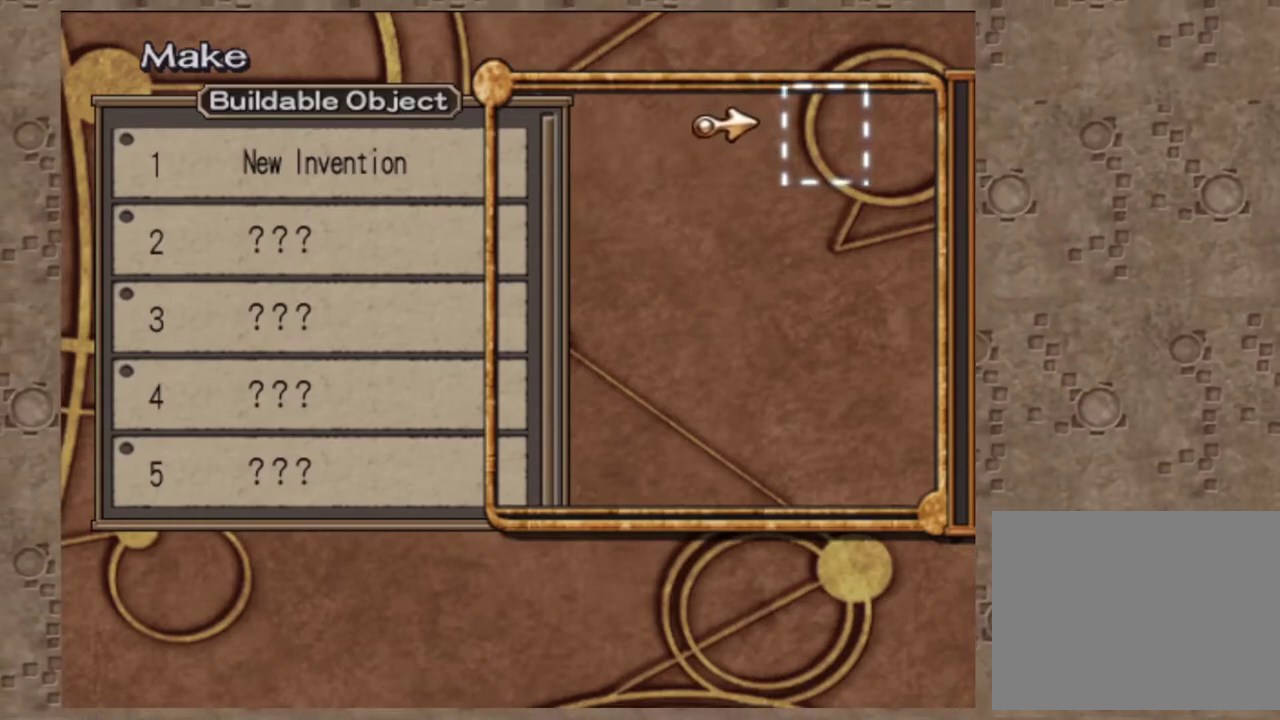
{"dt_ms": 600, "buttons": [], "left_stick": "center", "events": [[100, "CIRCLE", "up"]]}